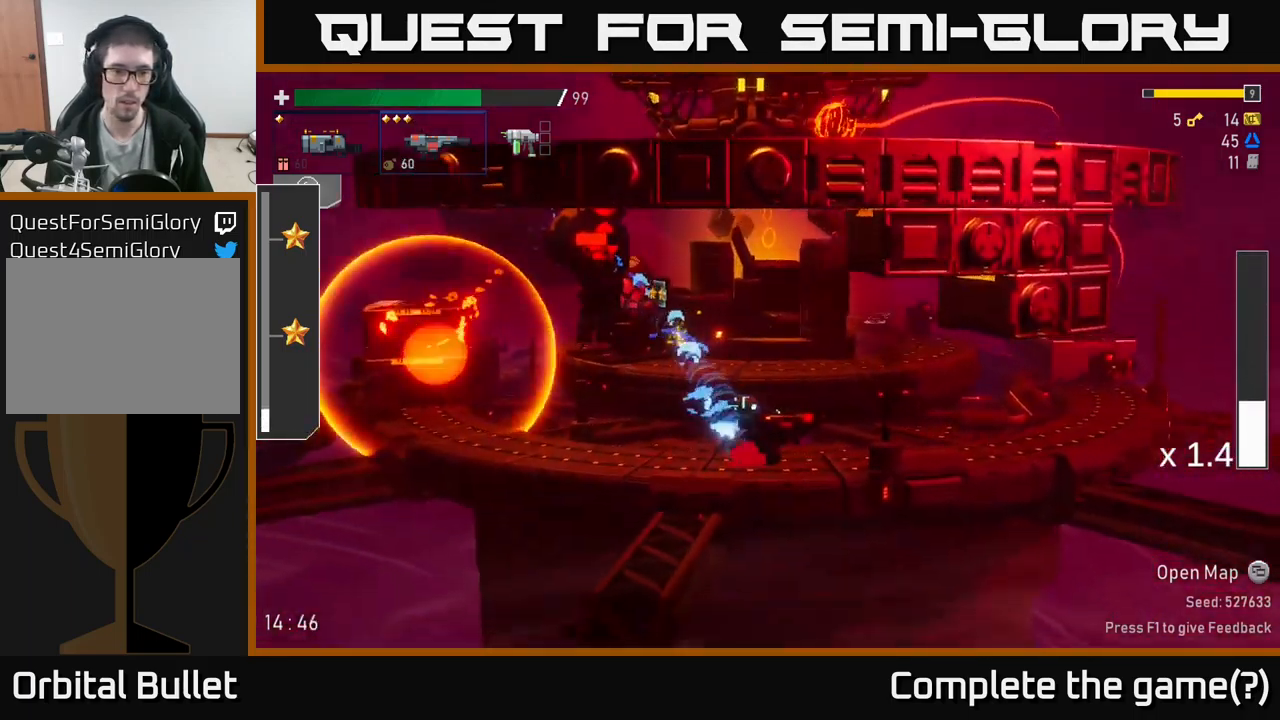
Gameplay with a controller (Xbox layout); each line is a JSON object with the inputs held at the frame after it. "events" lists button and stick changes between this image and that frame as [ms after this image, input, new state], when the widget could be followed in between.
{"buttons": [], "left_stick": "right", "right_stick": "center", "events": [[267, "left_stick", "up-left"], [333, "R2", "down"], [400, "left_stick", "right"], [433, "R2", "up"]]}
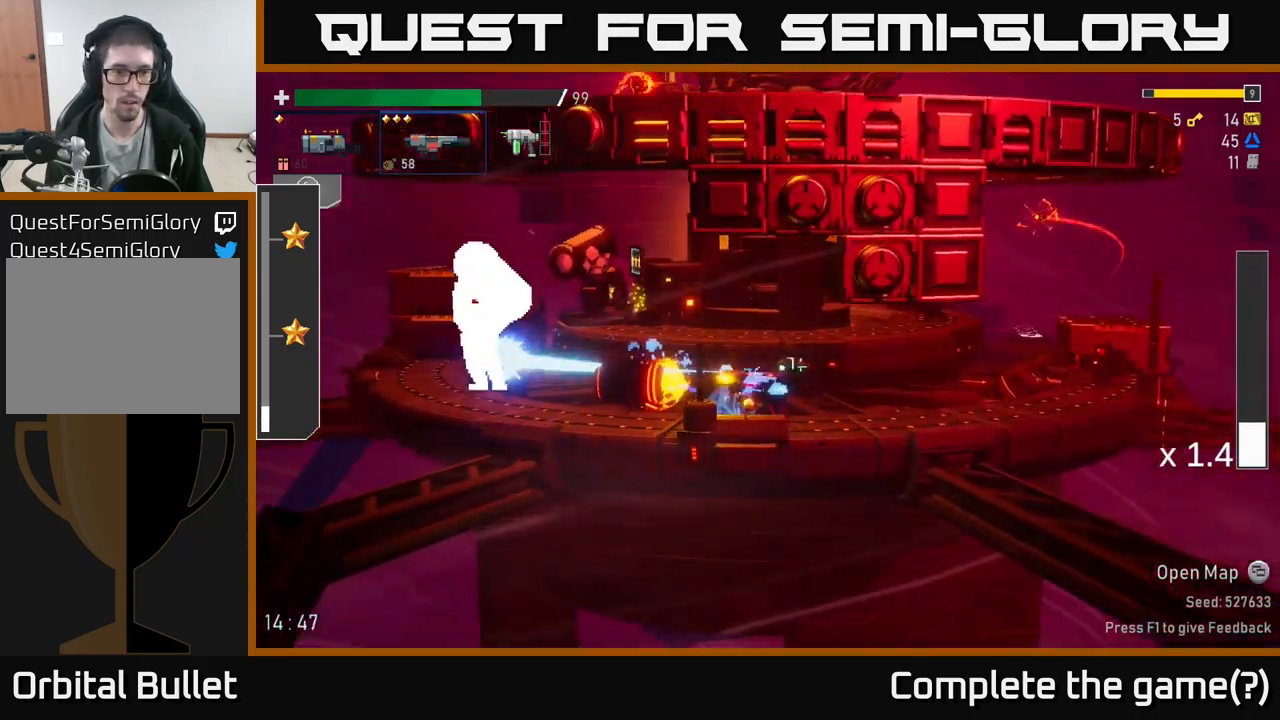
{"buttons": [], "left_stick": "right", "right_stick": "center", "events": [[67, "A", "down"], [117, "X", "down"], [167, "A", "up"], [233, "X", "up"]]}
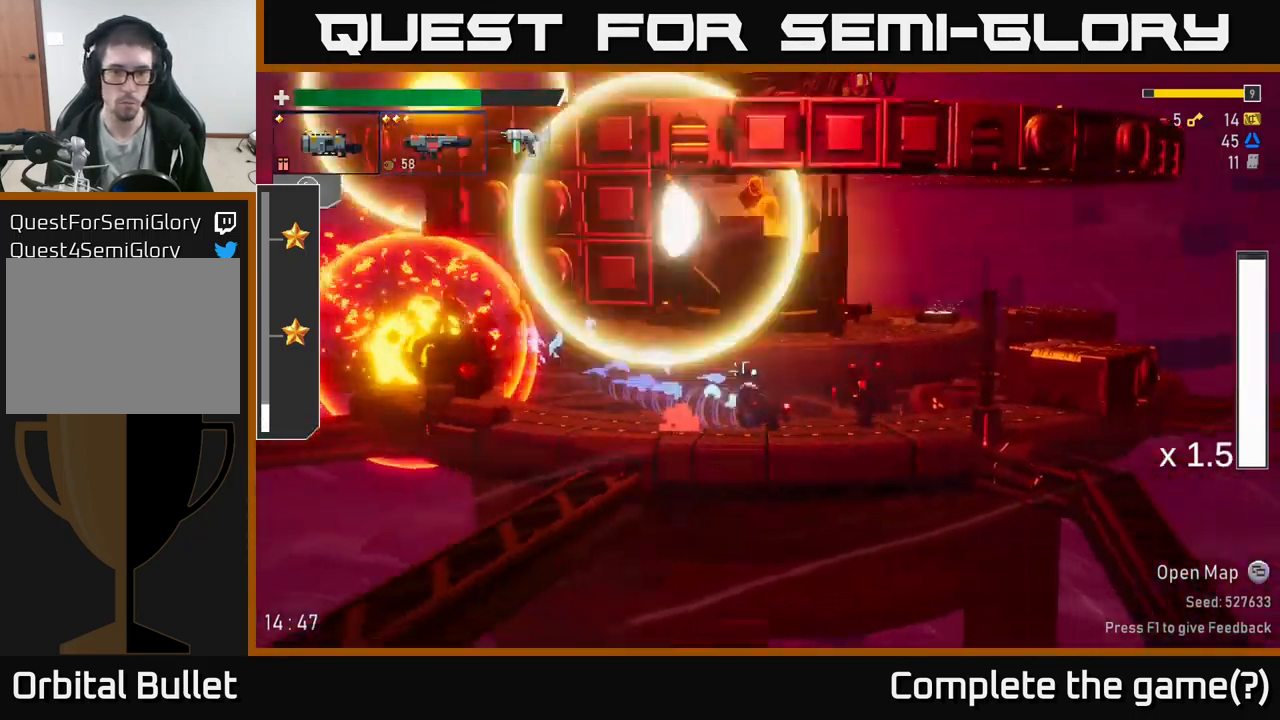
{"buttons": [], "left_stick": "right", "right_stick": "center", "events": [[133, "A", "down"], [133, "left_stick", "center"], [217, "left_stick", "right"], [300, "A", "up"]]}
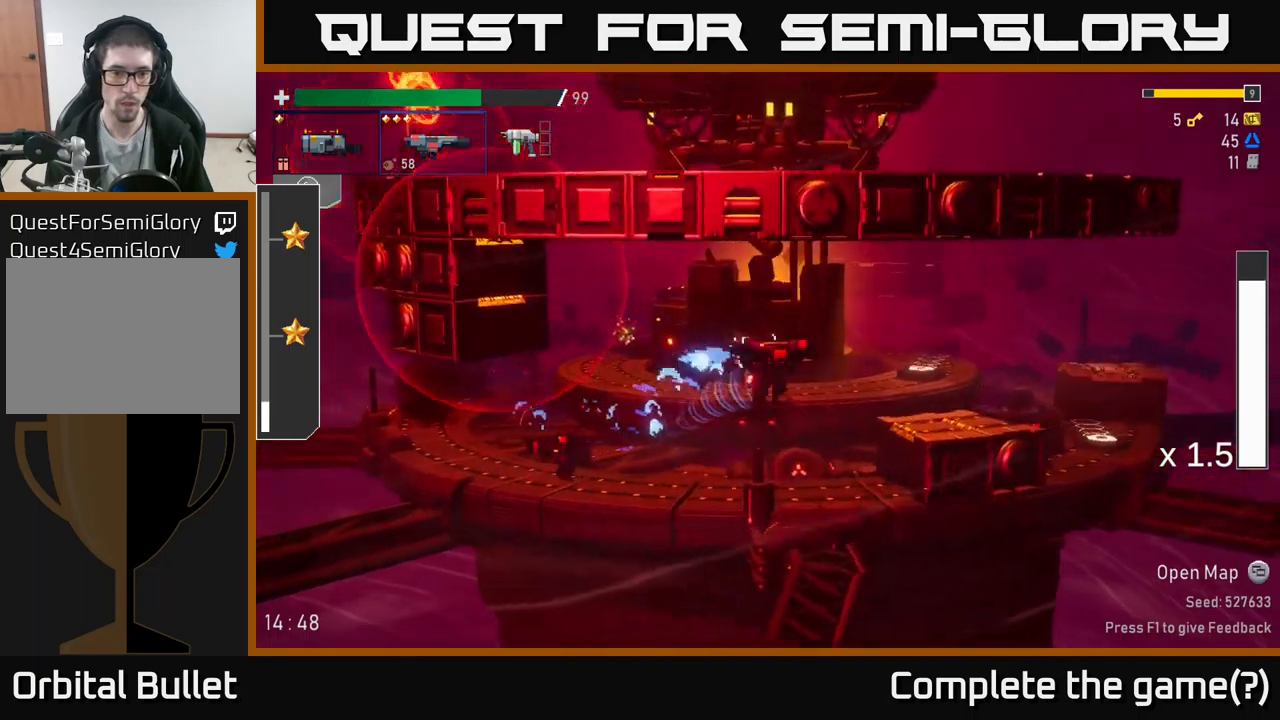
{"buttons": ["R2"], "left_stick": "center", "right_stick": "center", "events": [[134, "left_stick", "left"], [417, "R2", "down"], [500, "left_stick", "center"]]}
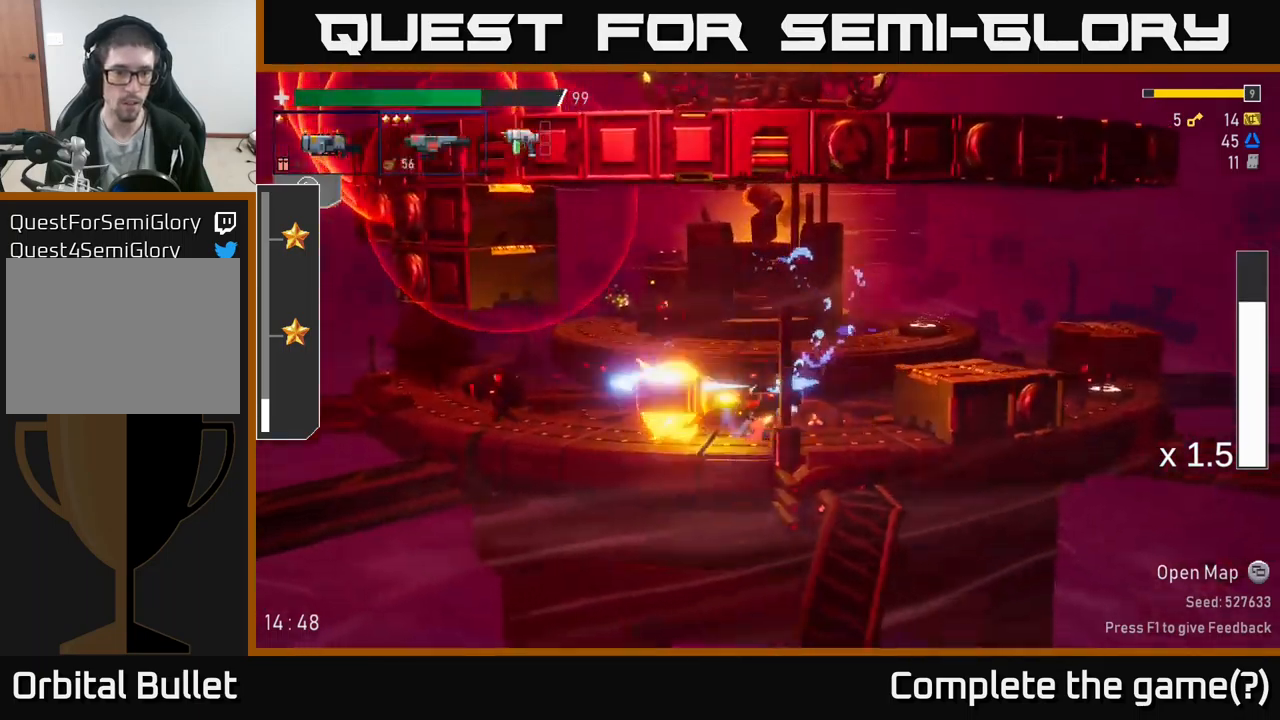
{"buttons": [], "left_stick": "center", "right_stick": "center", "events": [[34, "R2", "up"], [117, "left_stick", "left"], [167, "L2", "down"], [300, "L2", "up"], [317, "R2", "down"], [467, "R2", "up"], [467, "left_stick", "center"]]}
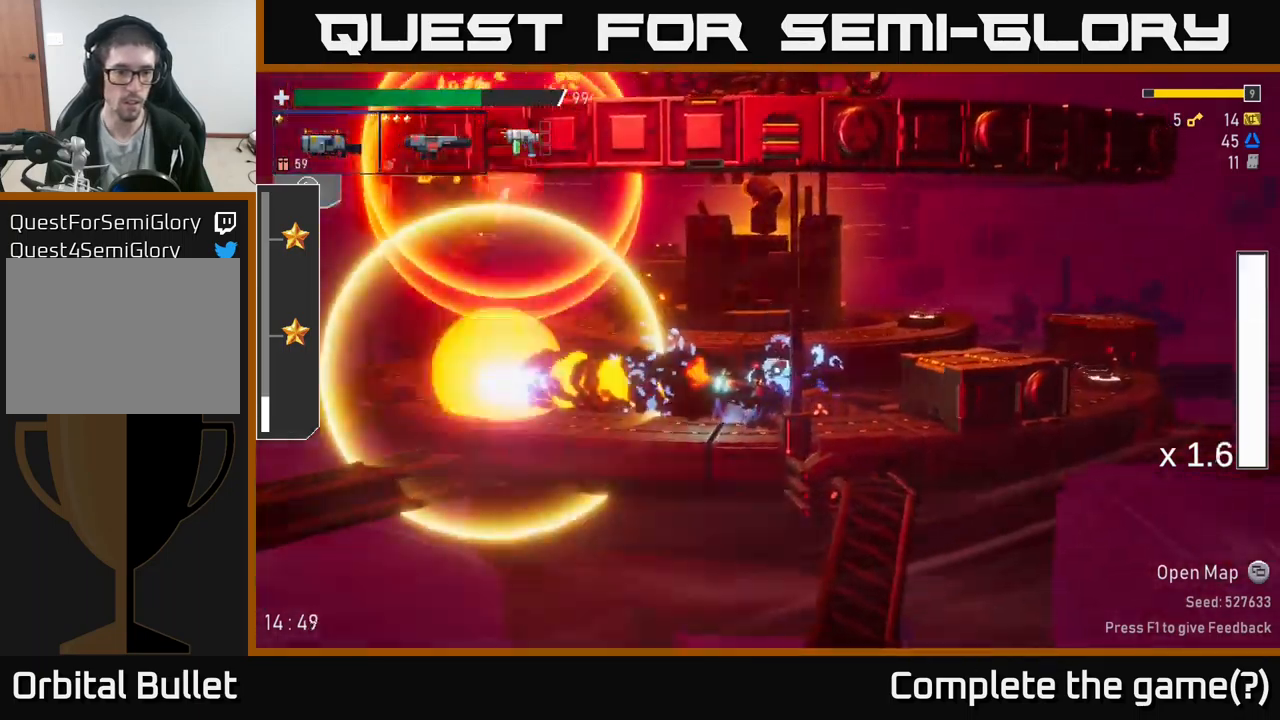
{"buttons": ["X"], "left_stick": "left", "right_stick": "center", "events": [[50, "R2", "down"], [134, "left_stick", "left"], [150, "R2", "up"], [350, "left_stick", "center"], [400, "left_stick", "left"], [417, "X", "down"]]}
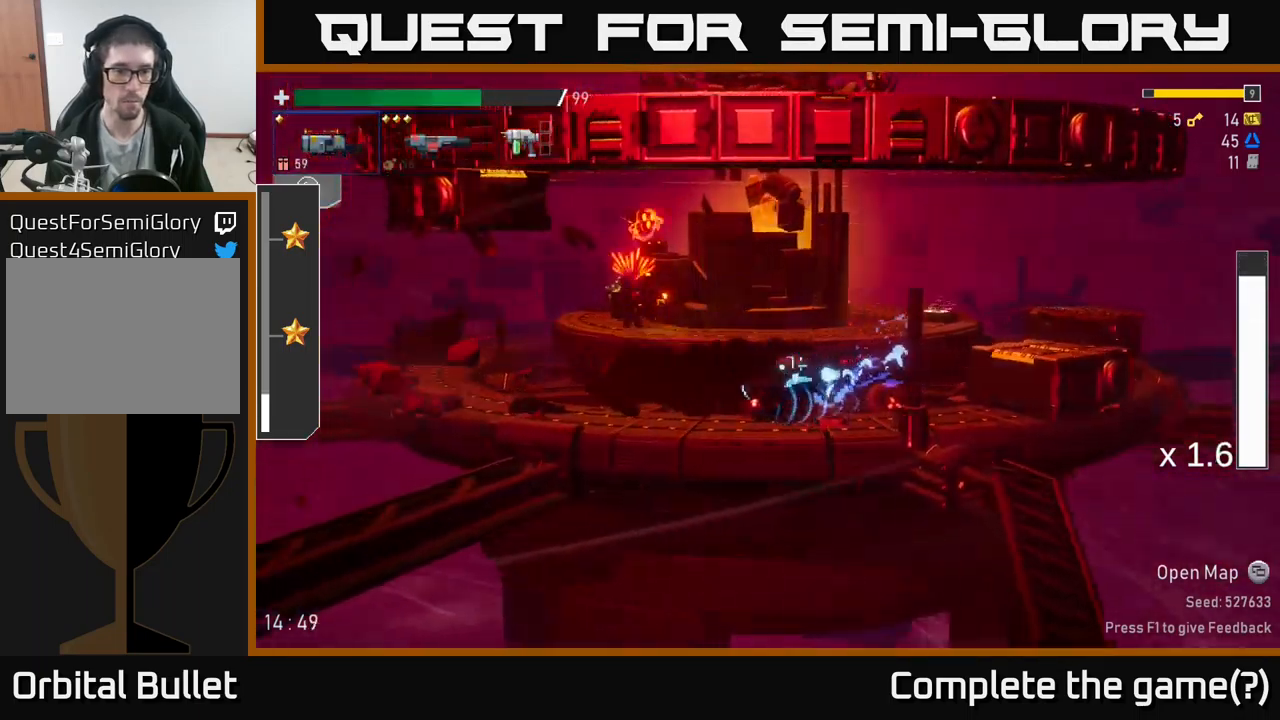
{"buttons": [], "left_stick": "left", "right_stick": "center", "events": [[134, "X", "up"]]}
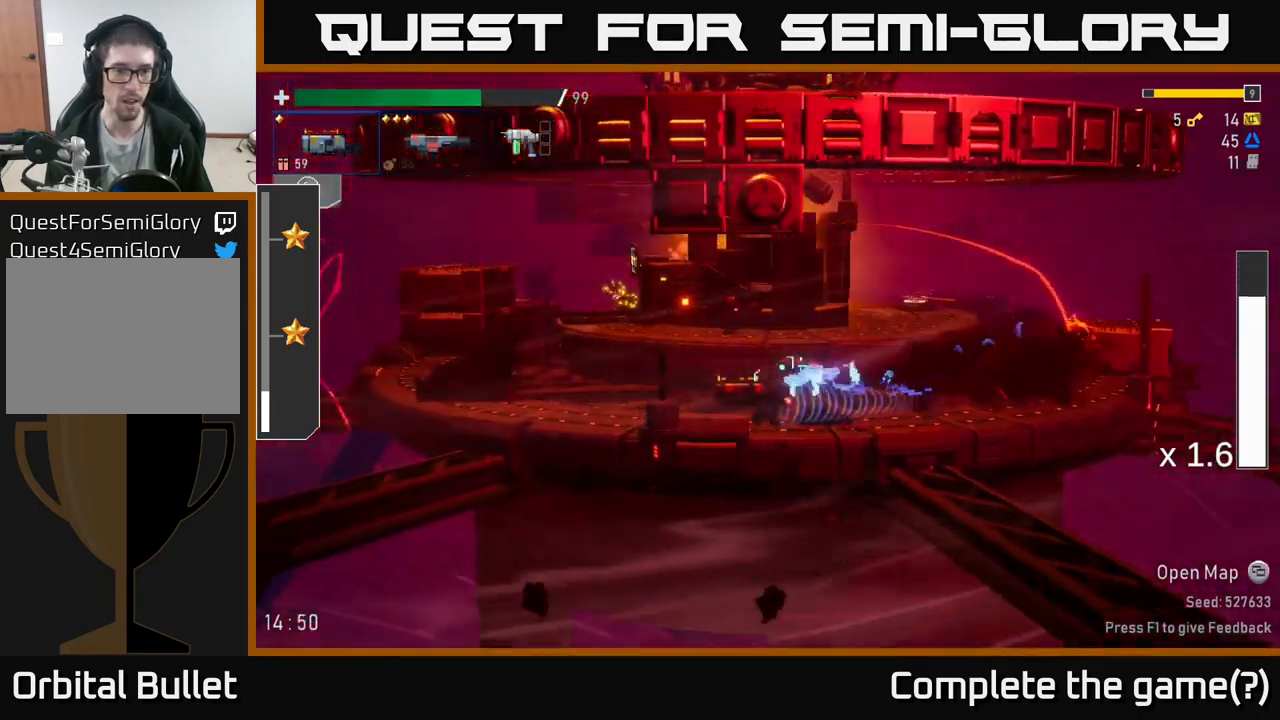
{"buttons": [], "left_stick": "left", "right_stick": "center", "events": [[200, "X", "down"], [484, "X", "up"]]}
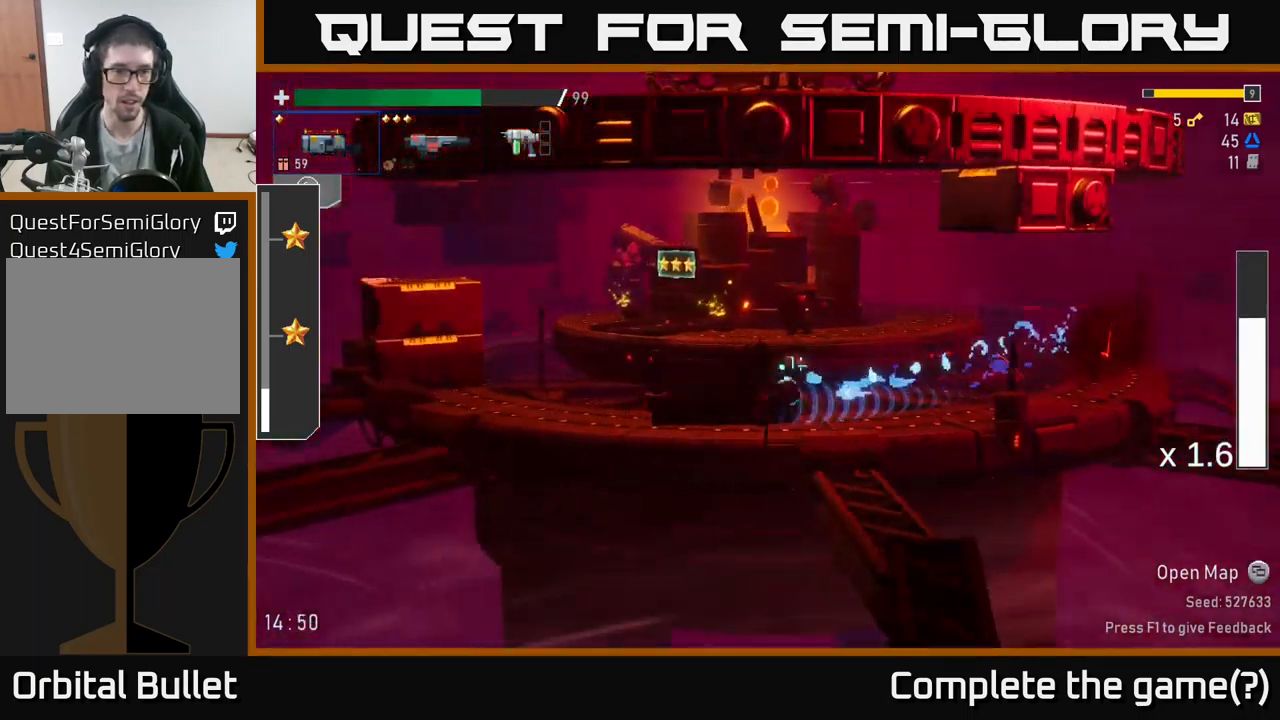
{"buttons": [], "left_stick": "left", "right_stick": "center", "events": [[167, "A", "down"], [450, "A", "up"]]}
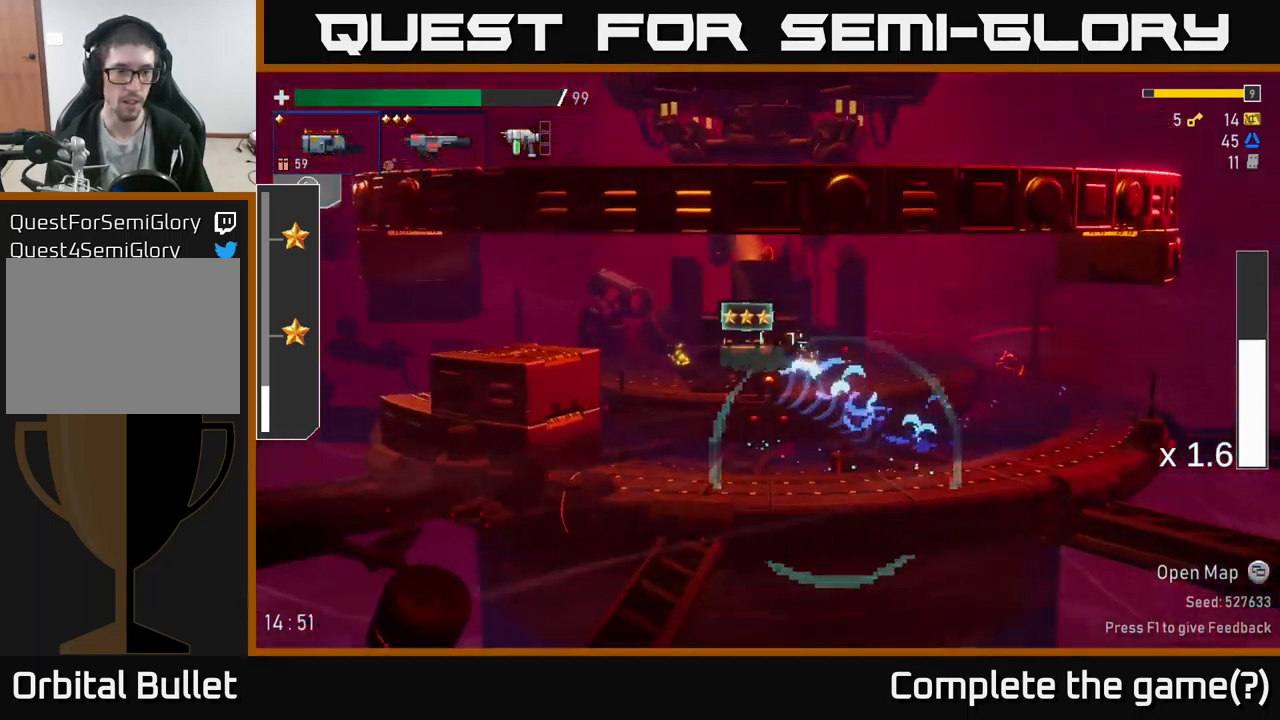
{"buttons": ["X"], "left_stick": "left", "right_stick": "center", "events": [[150, "A", "down"], [467, "X", "down"], [484, "A", "up"]]}
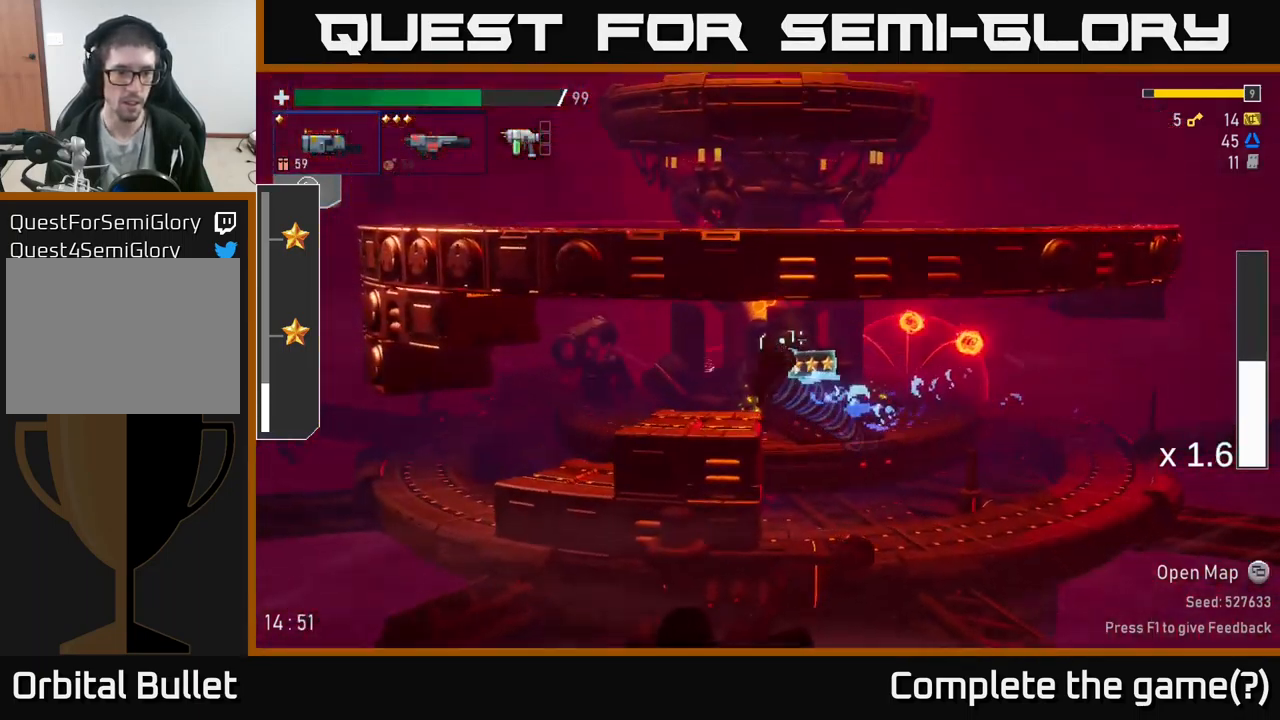
{"buttons": [], "left_stick": "left", "right_stick": "center", "events": [[150, "X", "up"]]}
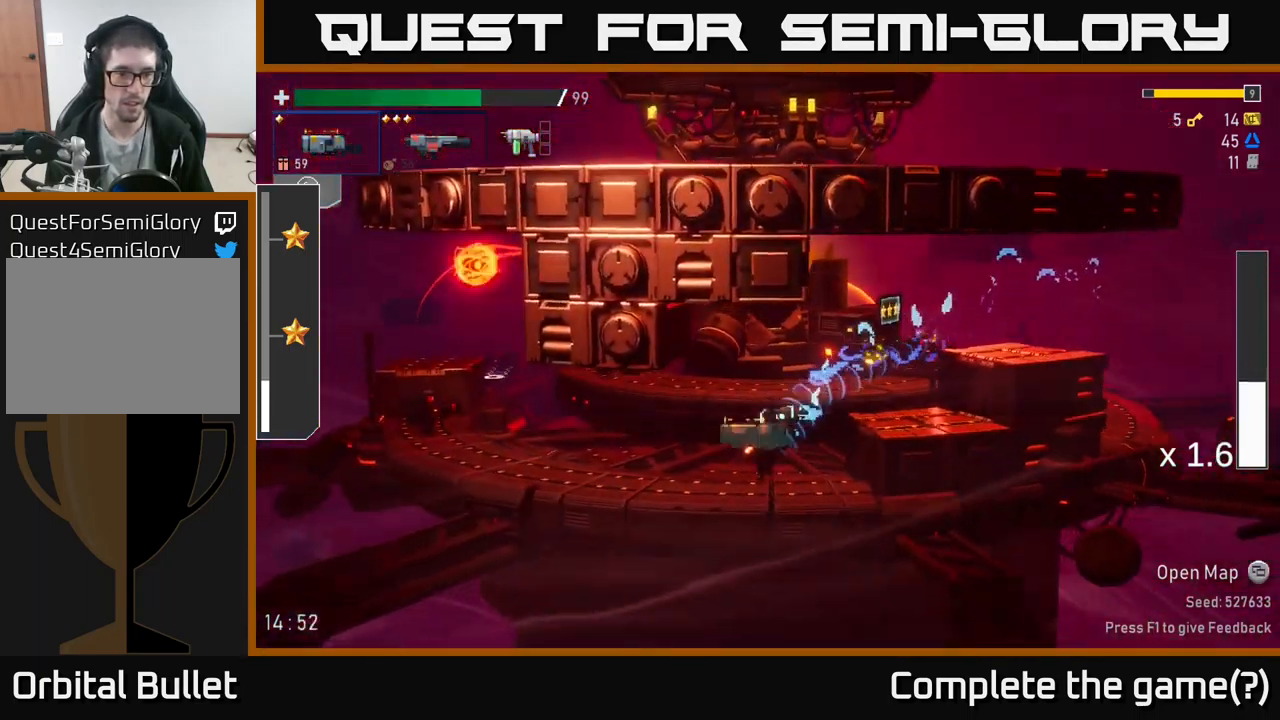
{"buttons": ["R2"], "left_stick": "left", "right_stick": "center", "events": [[184, "X", "down"], [350, "X", "up"], [450, "R2", "down"]]}
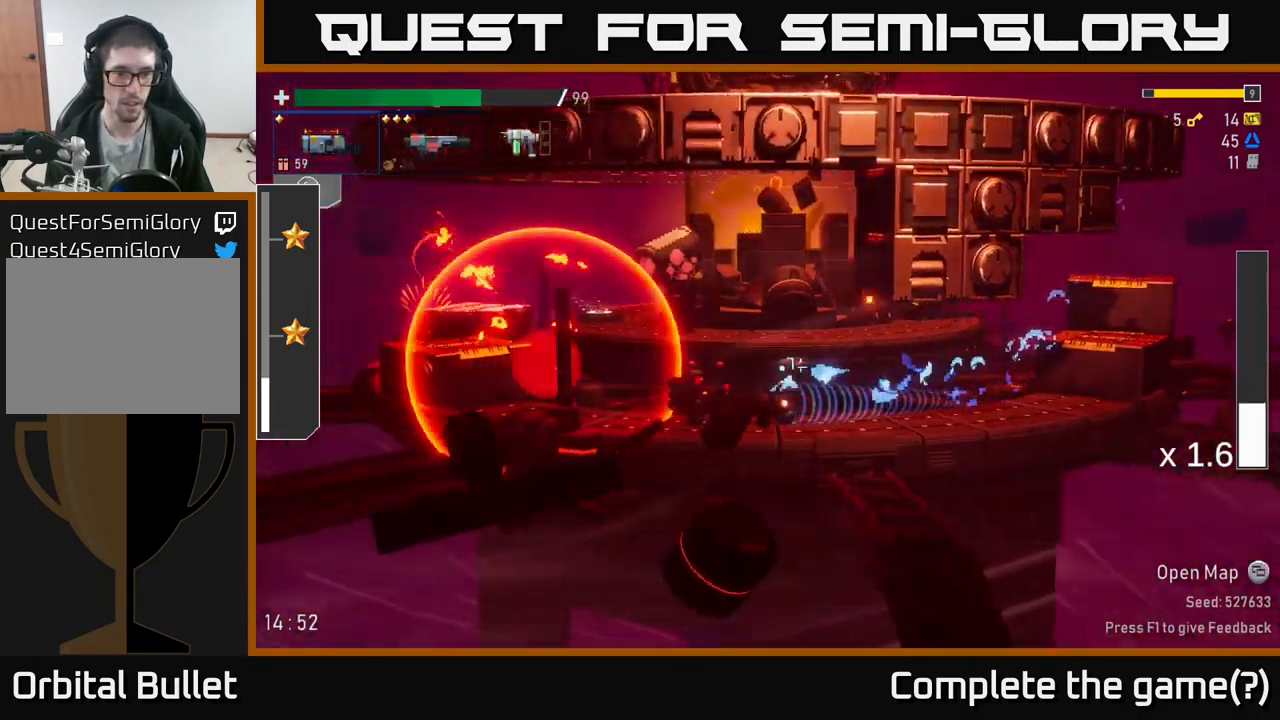
{"buttons": [], "left_stick": "right", "right_stick": "center", "events": [[34, "R2", "up"], [34, "left_stick", "center"], [84, "R2", "down"], [184, "R2", "up"], [217, "R2", "down"], [350, "R2", "up"], [466, "left_stick", "right"]]}
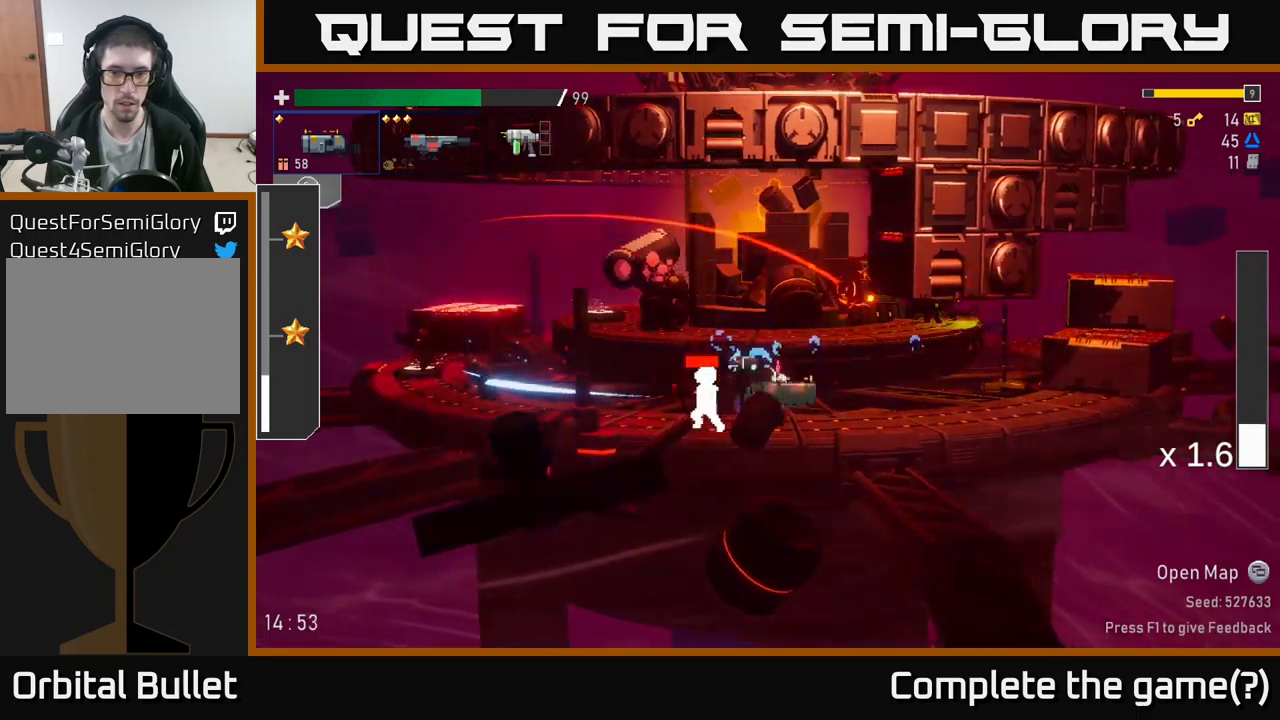
{"buttons": ["R2"], "left_stick": "left", "right_stick": "center", "events": [[50, "L2", "down"], [200, "L2", "up"], [333, "left_stick", "left"], [483, "R2", "down"]]}
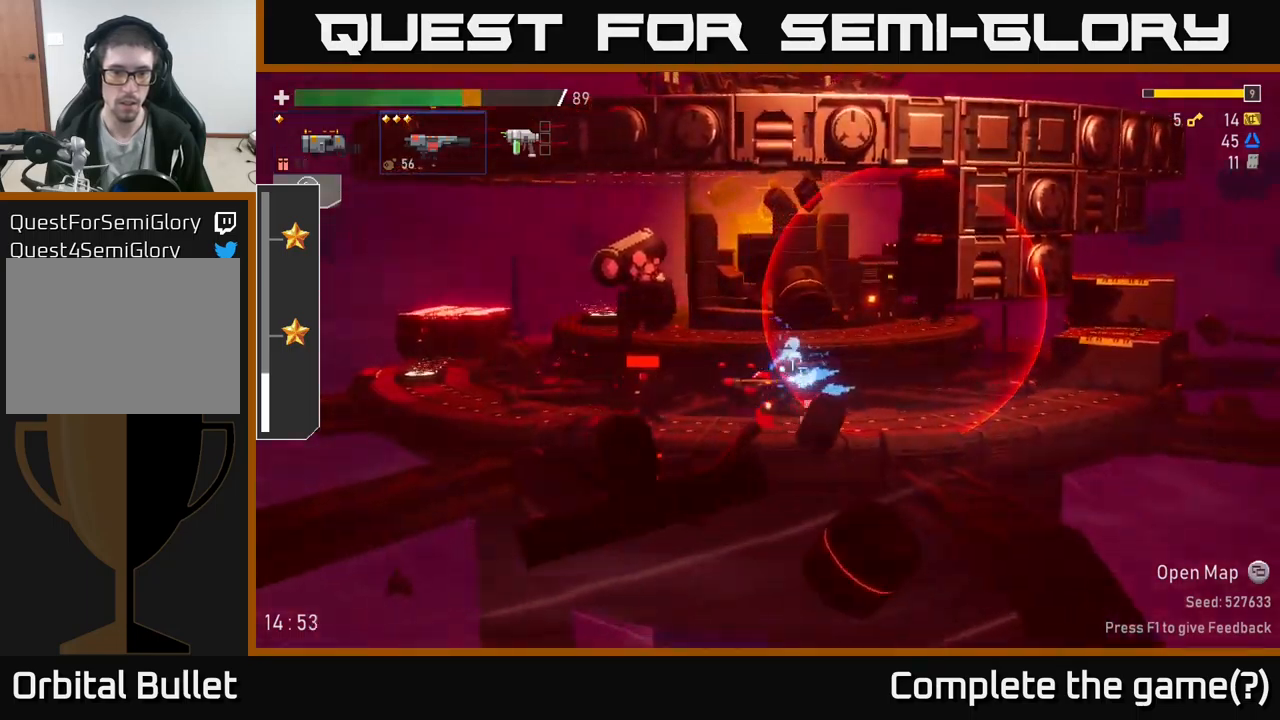
{"buttons": [], "left_stick": "right", "right_stick": "center", "events": [[50, "left_stick", "center"], [100, "R2", "up"], [100, "left_stick", "right"], [200, "A", "down"], [250, "X", "down"], [300, "A", "up"], [350, "X", "up"]]}
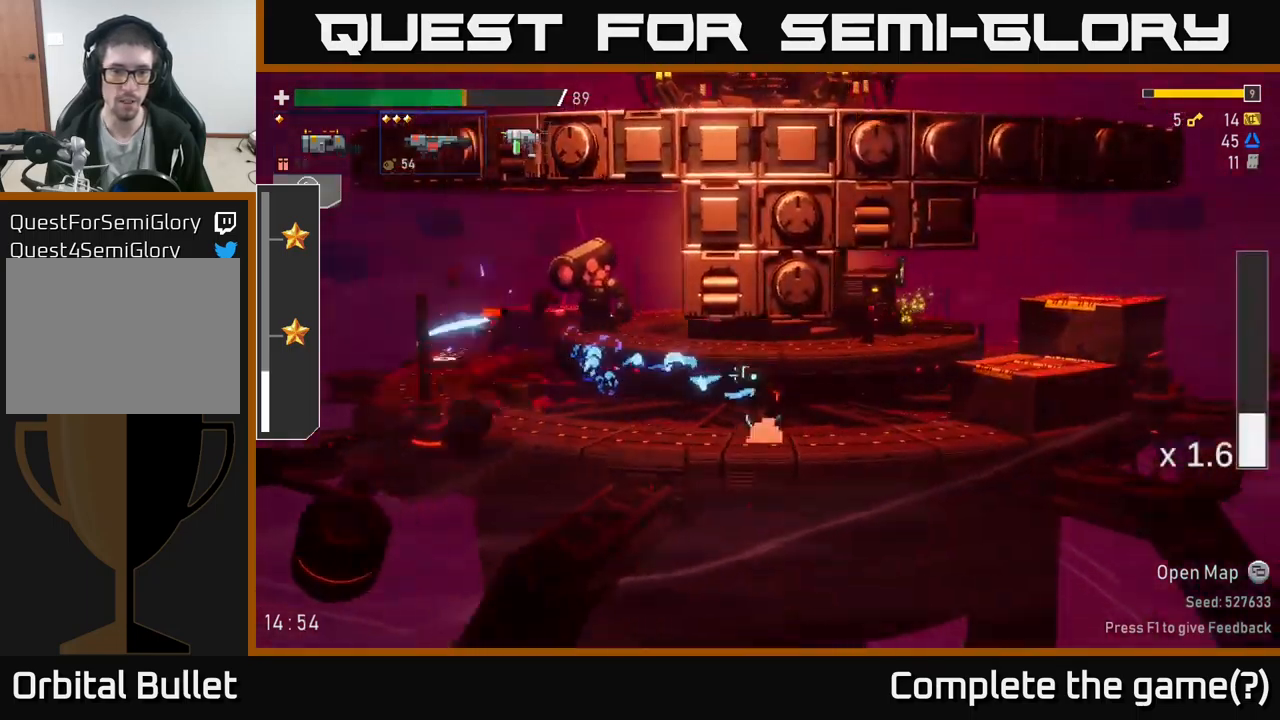
{"buttons": [], "left_stick": "left", "right_stick": "center", "events": [[100, "left_stick", "left"]]}
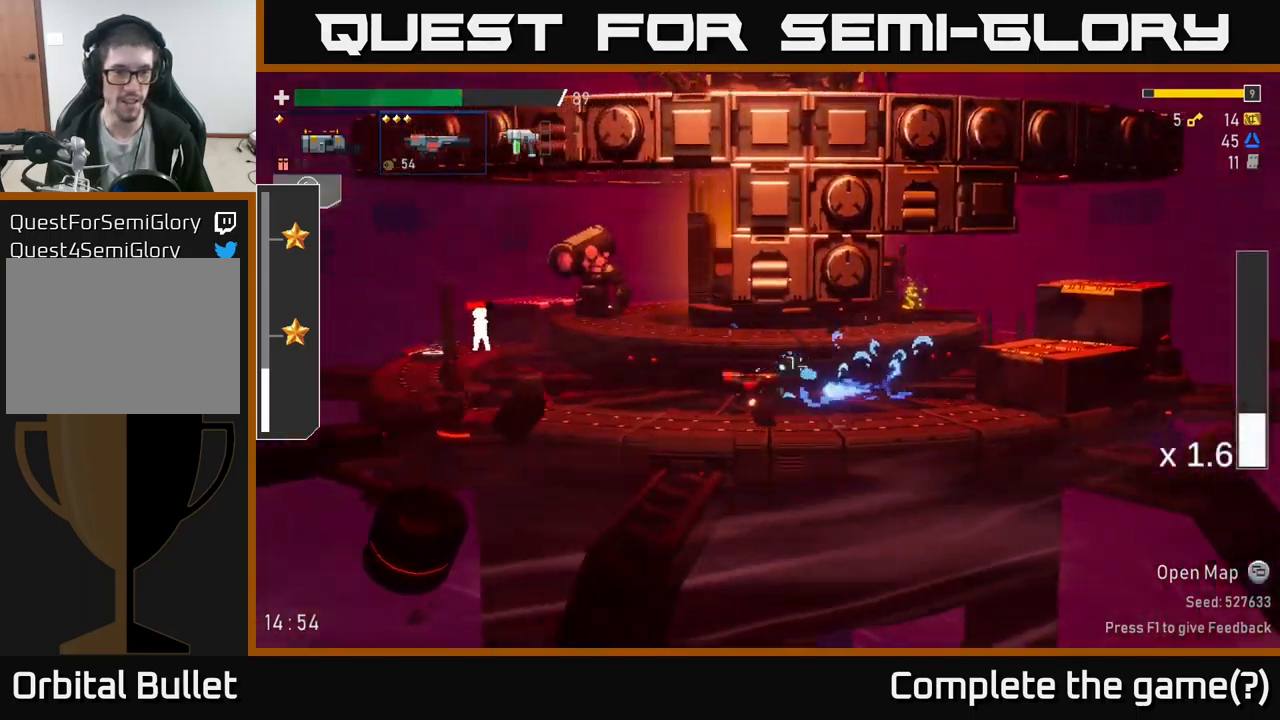
{"buttons": [], "left_stick": "left", "right_stick": "center", "events": [[66, "A", "down"], [133, "X", "down"], [183, "A", "up"], [416, "X", "up"]]}
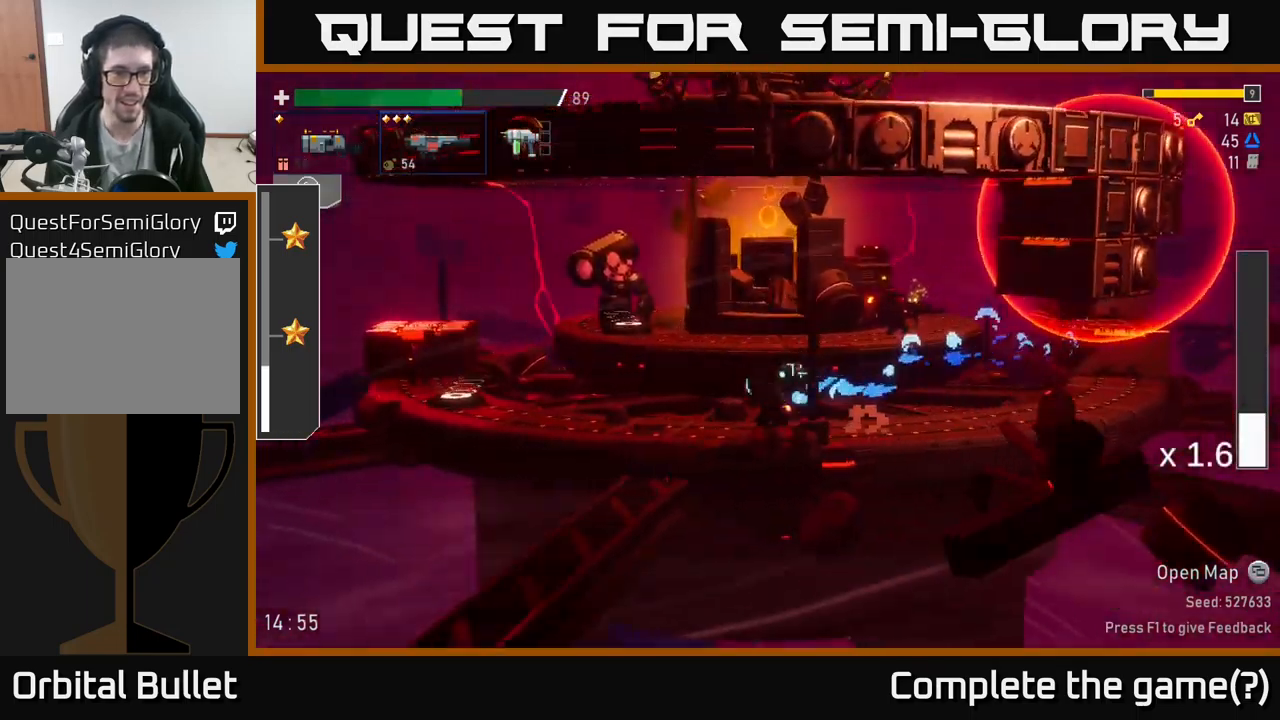
{"buttons": [], "left_stick": "left", "right_stick": "center", "events": [[50, "R2", "down"], [166, "R2", "up"]]}
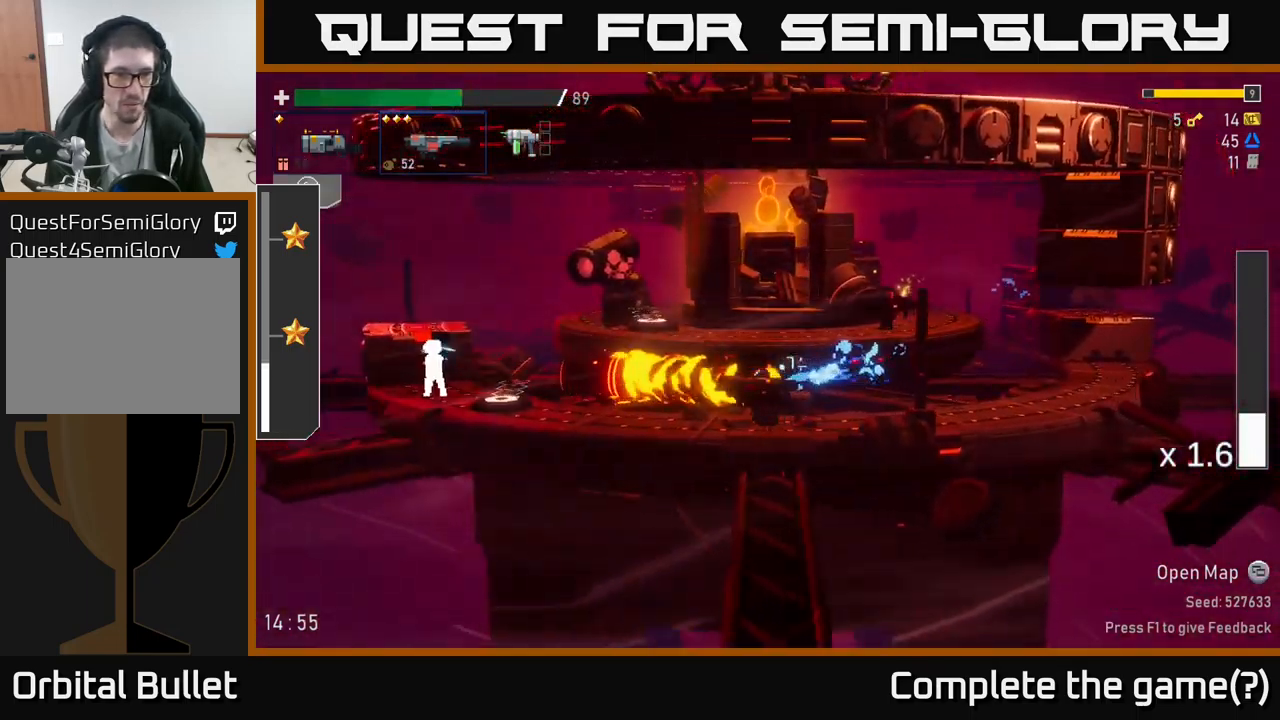
{"buttons": [], "left_stick": "left", "right_stick": "center", "events": []}
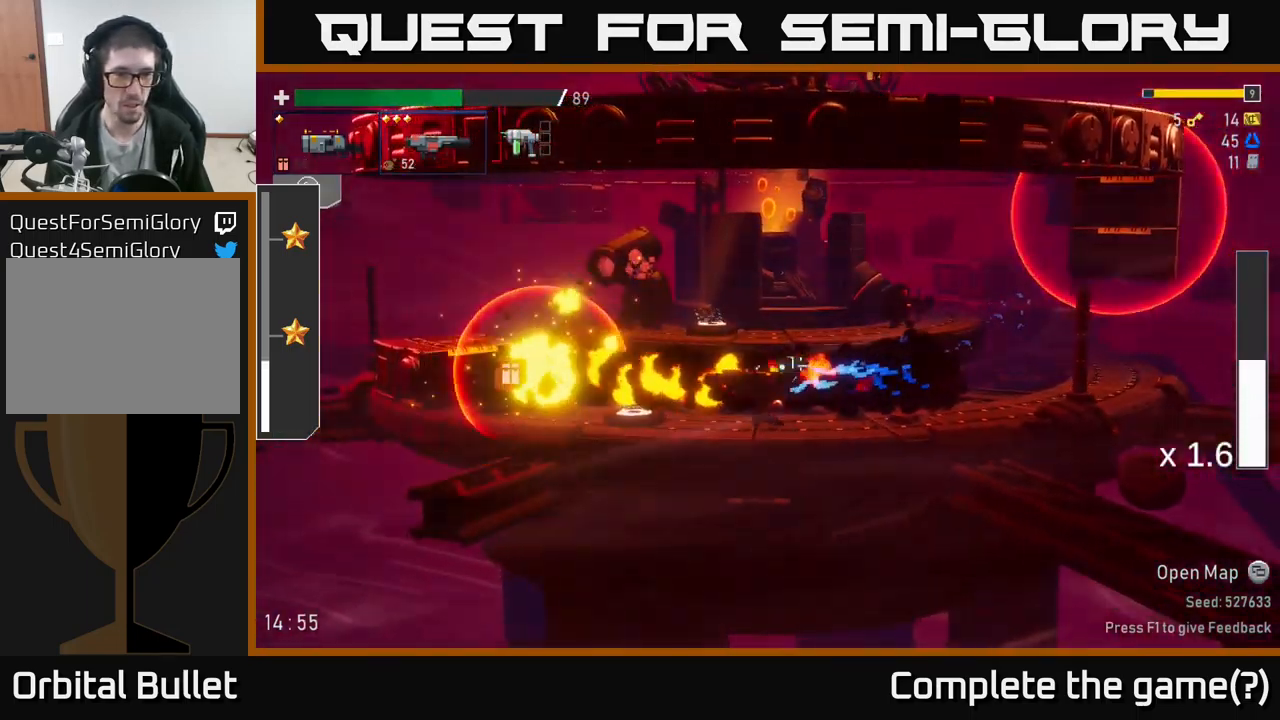
{"buttons": [], "left_stick": "left", "right_stick": "center", "events": [[333, "Y", "down"], [450, "Y", "up"]]}
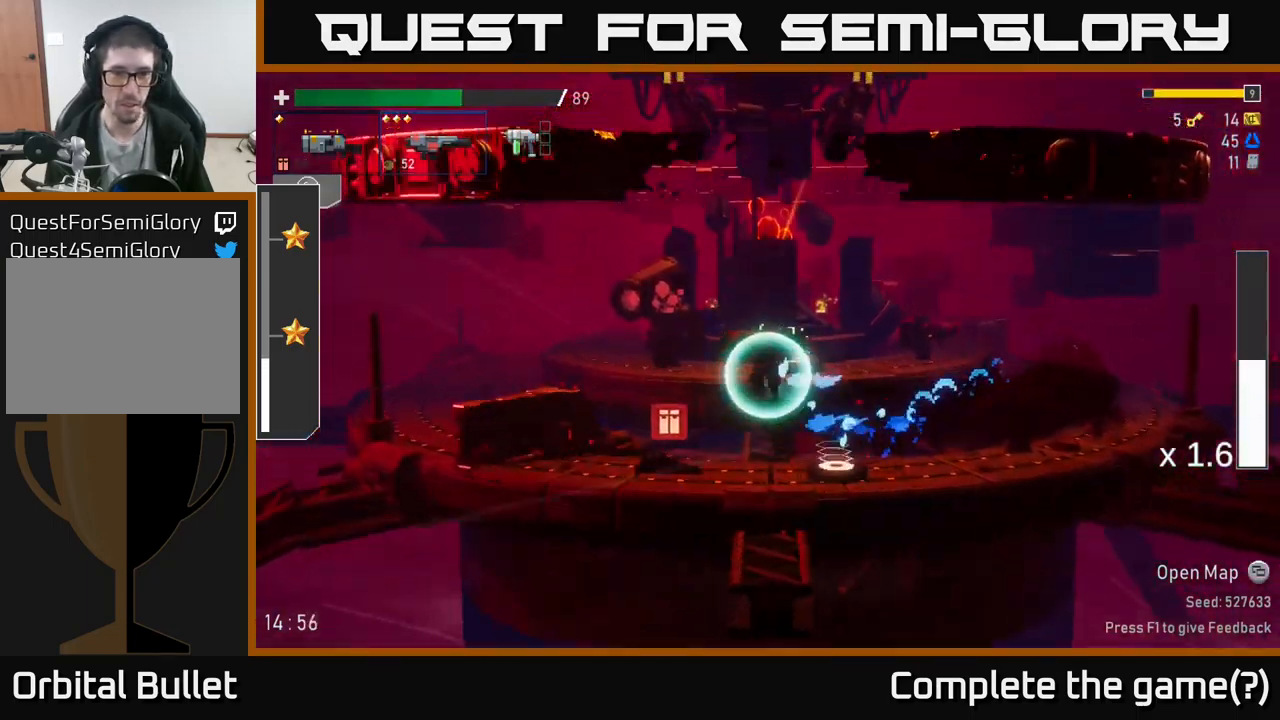
{"buttons": [], "left_stick": "right", "right_stick": "center", "events": [[166, "left_stick", "right"]]}
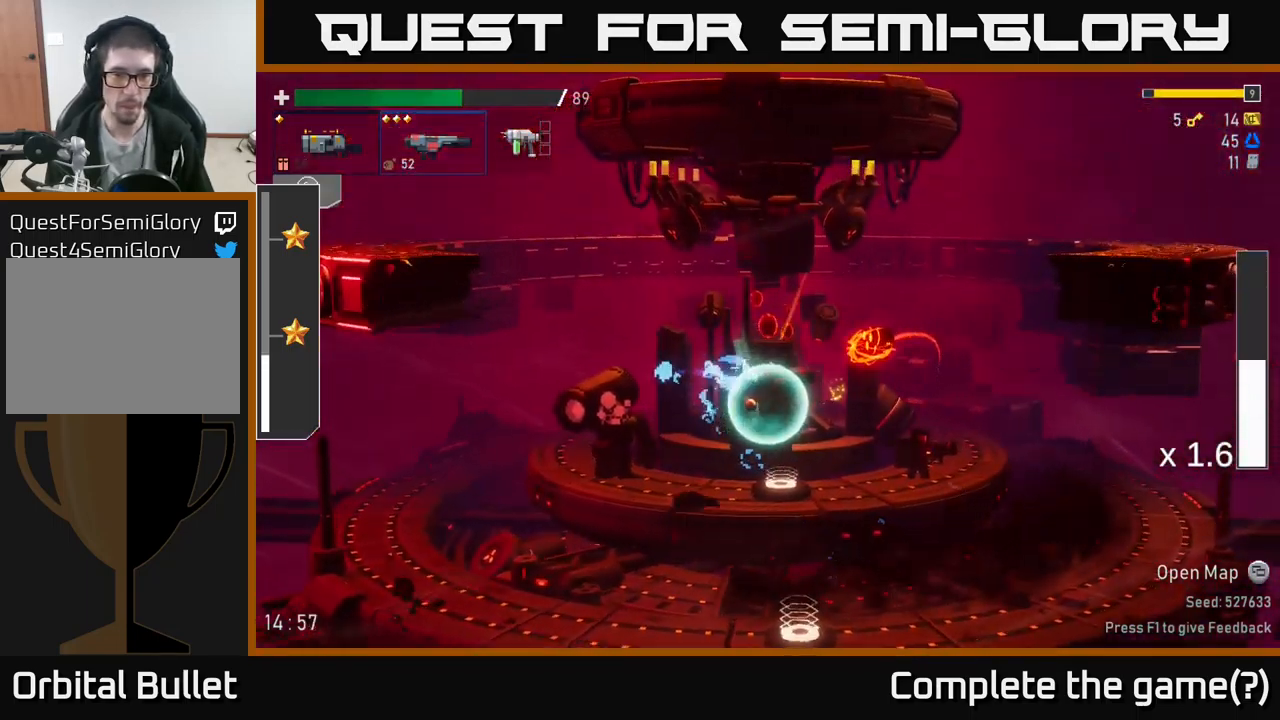
{"buttons": [], "left_stick": "right", "right_stick": "center", "events": [[16, "left_stick", "left"], [116, "R2", "down"], [233, "A", "down"], [250, "R2", "up"], [250, "X", "down"], [266, "left_stick", "right"], [333, "X", "up"], [416, "X", "down"], [450, "A", "up"], [500, "X", "up"]]}
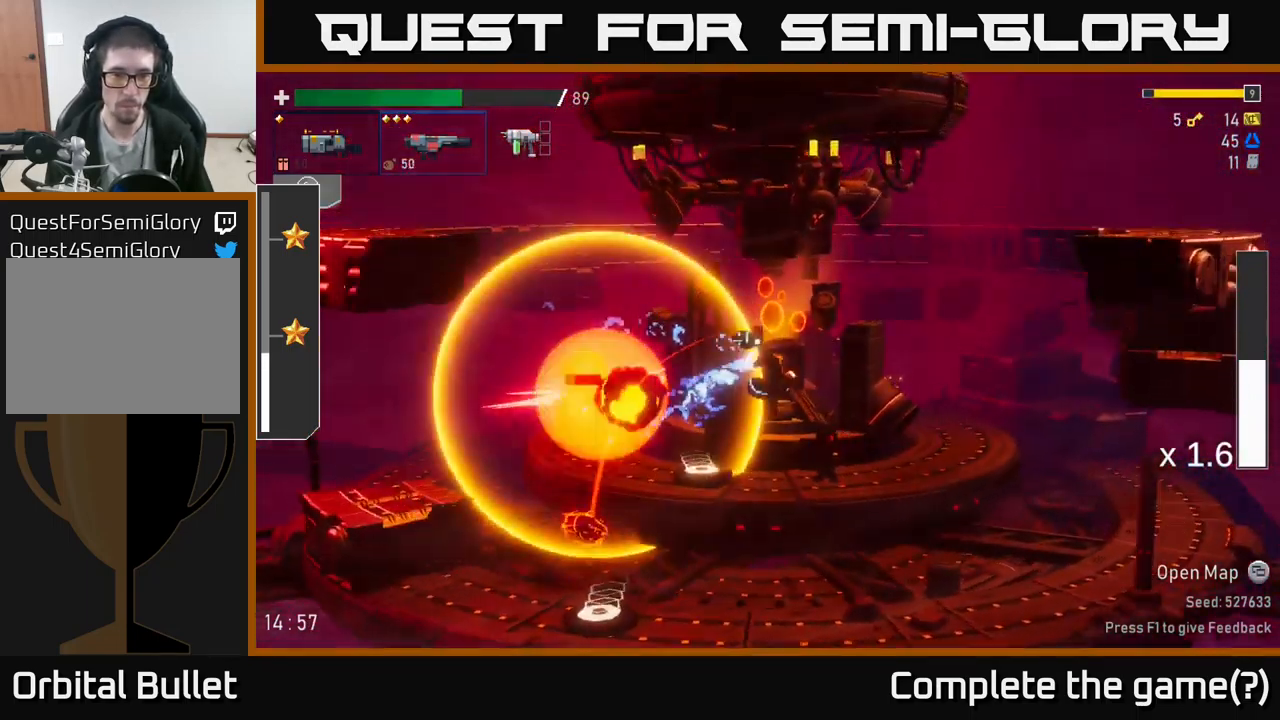
{"buttons": [], "left_stick": "right", "right_stick": "center", "events": []}
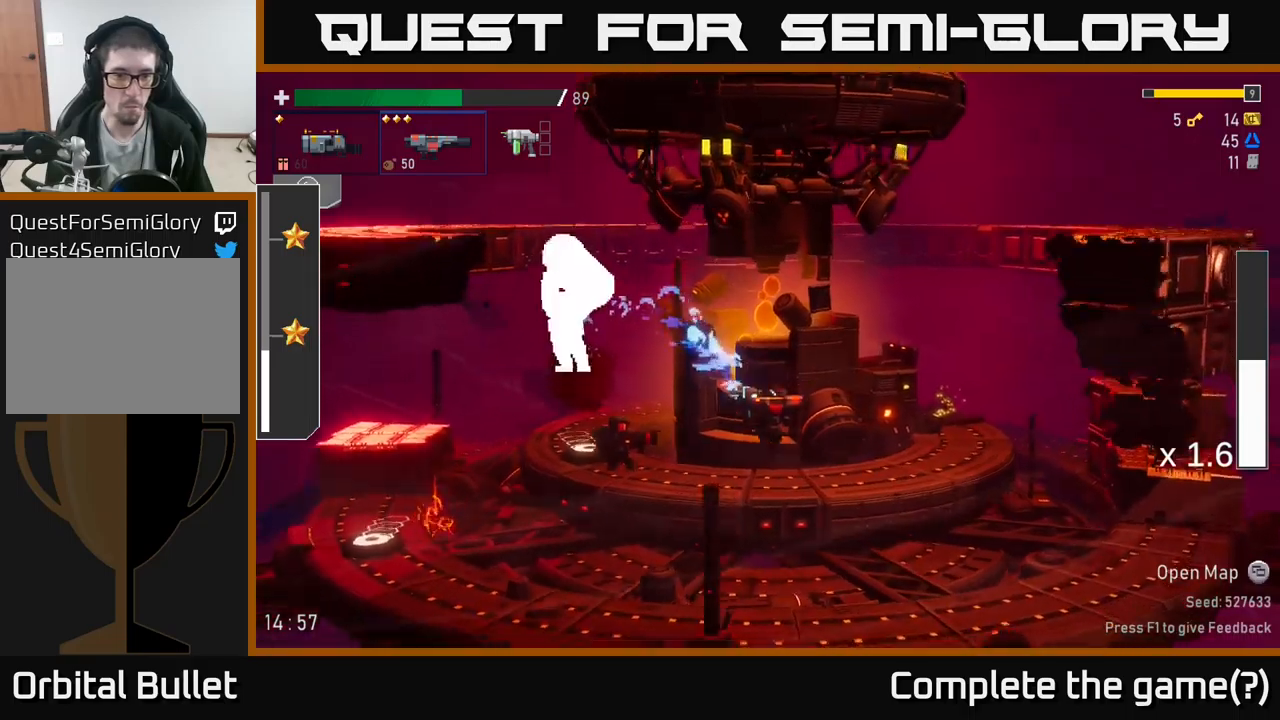
{"buttons": [], "left_stick": "right", "right_stick": "center", "events": [[100, "left_stick", "left"], [150, "R2", "down"], [200, "left_stick", "right"], [233, "R2", "up"], [317, "A", "down"], [350, "X", "down"], [433, "A", "up"], [467, "X", "up"]]}
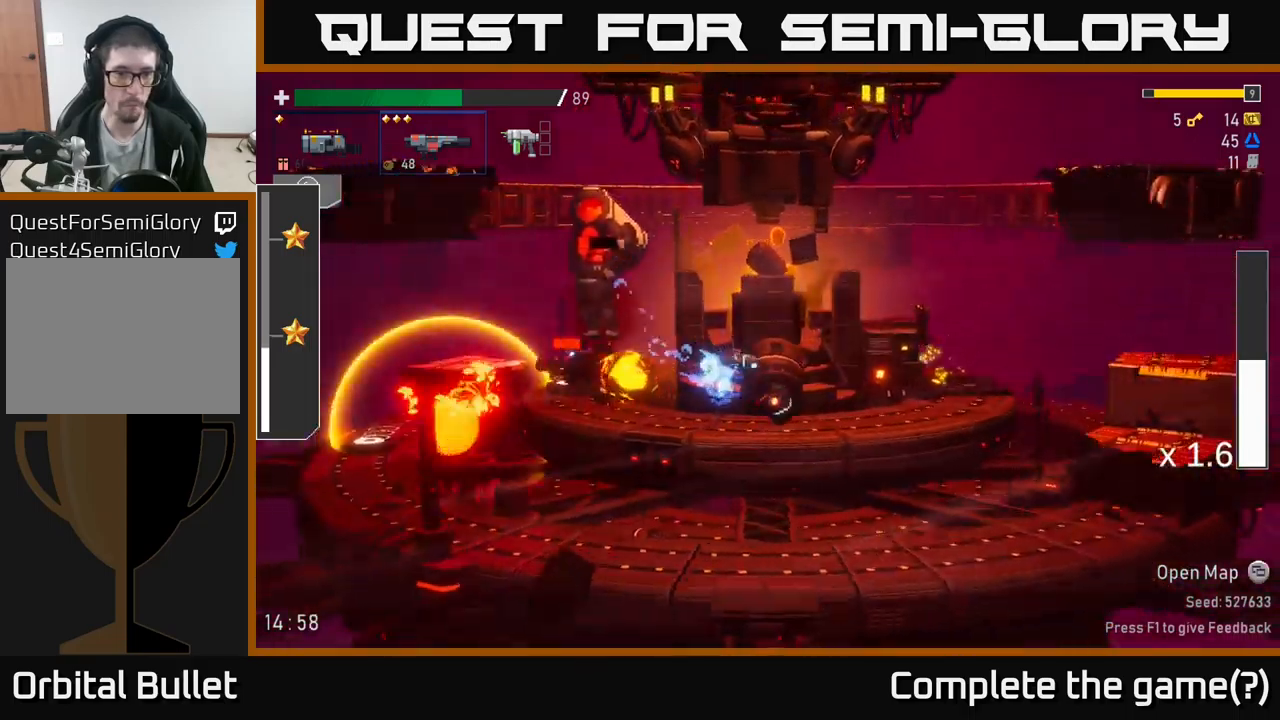
{"buttons": [], "left_stick": "left", "right_stick": "center", "events": [[467, "left_stick", "left"]]}
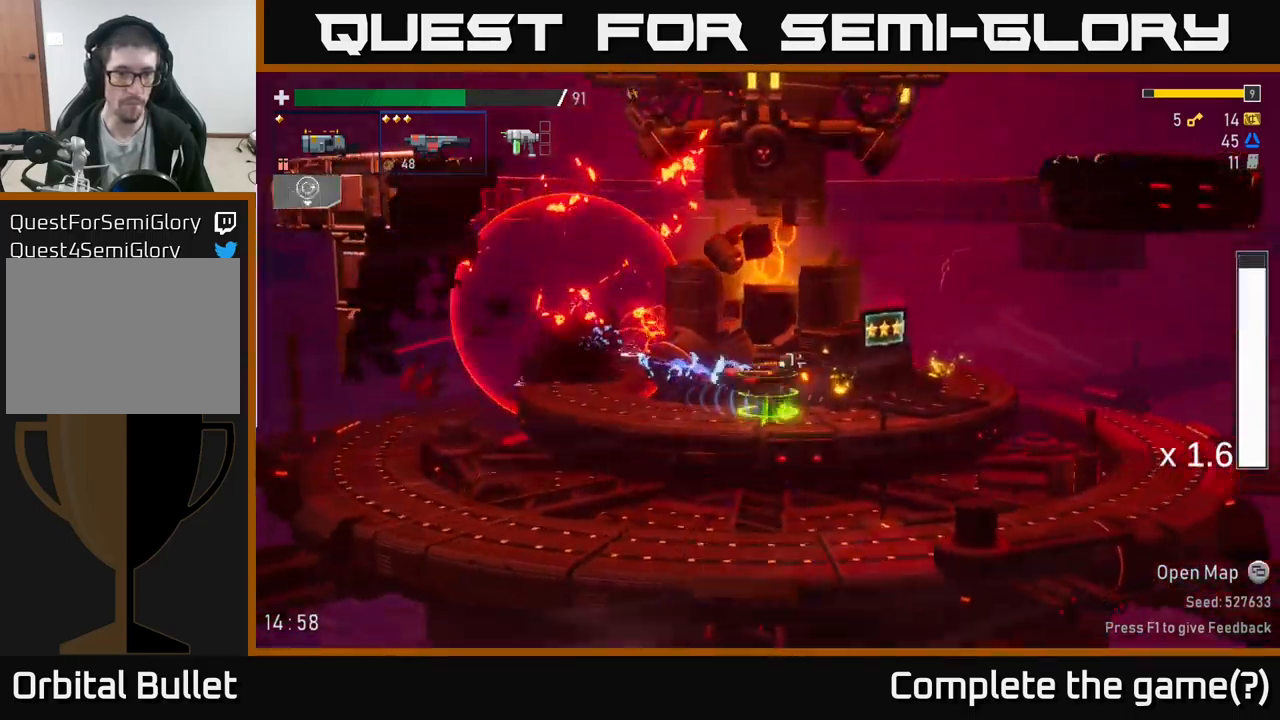
{"buttons": ["A", "X"], "left_stick": "left", "right_stick": "center", "events": [[67, "R2", "down"], [167, "left_stick", "center"], [200, "R2", "up"], [300, "left_stick", "left"], [383, "A", "down"], [467, "X", "down"]]}
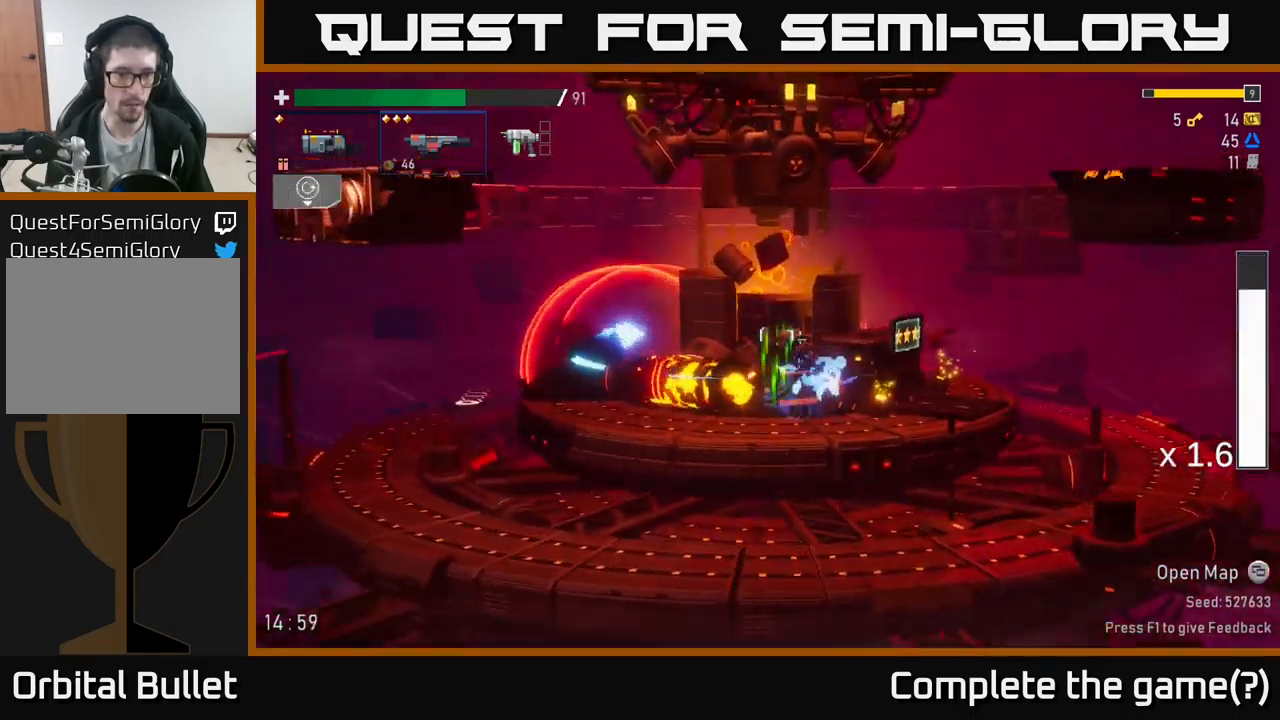
{"buttons": [], "left_stick": "left", "right_stick": "center", "events": [[67, "A", "up"], [167, "X", "up"]]}
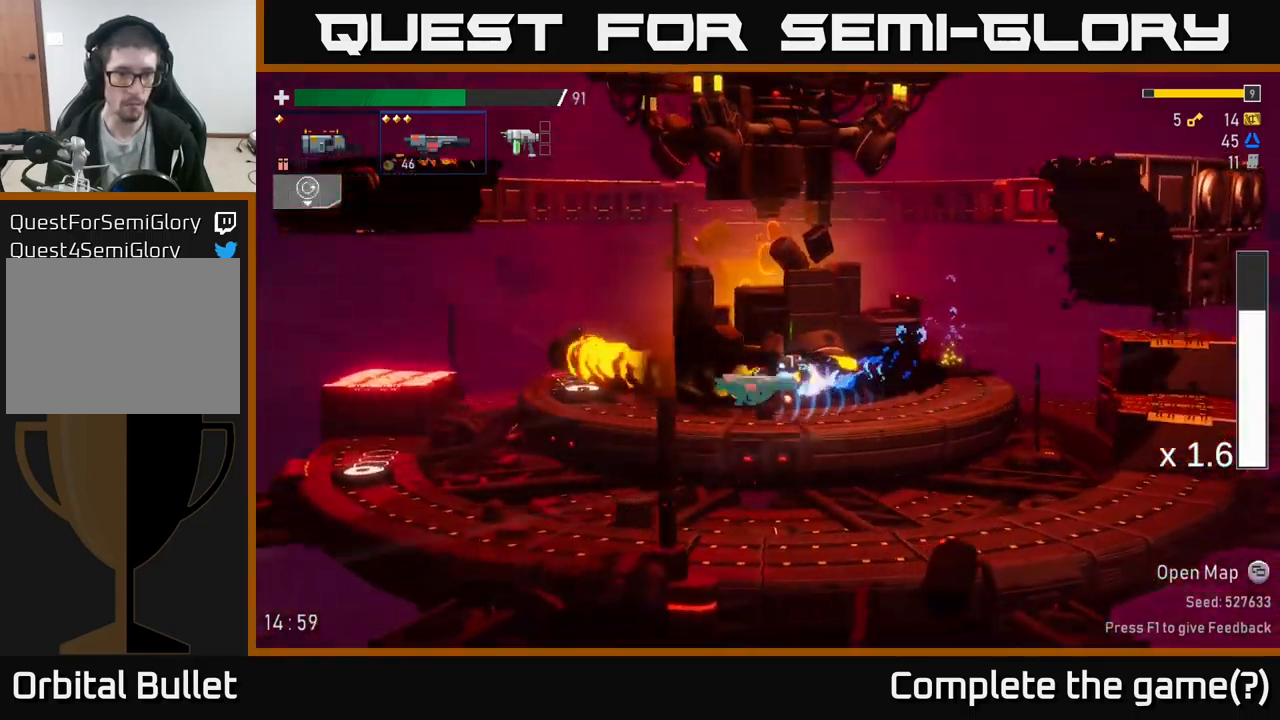
{"buttons": ["A"], "left_stick": "left", "right_stick": "center", "events": [[350, "A", "down"]]}
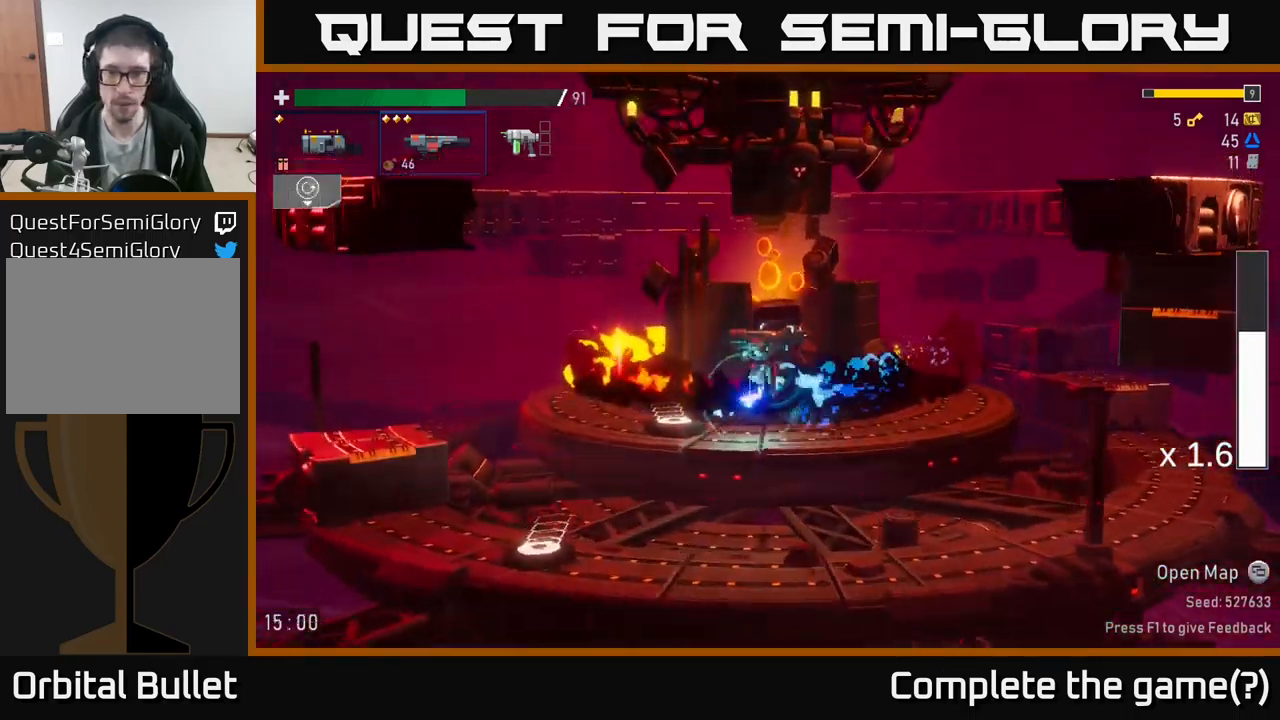
{"buttons": [], "left_stick": "right", "right_stick": "center", "events": [[50, "A", "up"], [50, "left_stick", "right"], [150, "A", "down"], [367, "X", "down"], [417, "A", "up"], [483, "X", "up"]]}